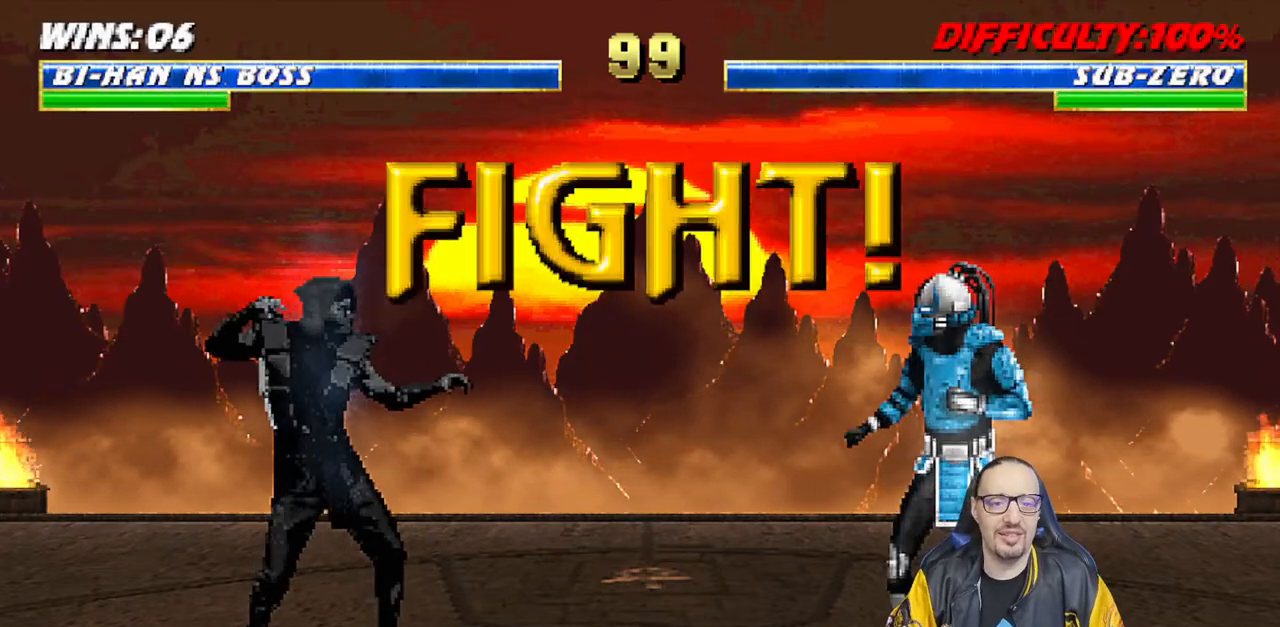
Gameplay with a controller (PlayStation layout); each line is a JSON object with the inputs held at the frame after it. "events" lists button and stick changes between this image and that frame as [ms after this image, input, new state], when the widget could be followed in between.
{"buttons": ["L1"], "left_stick": "center", "right_stick": "center", "events": [[500, "L1", "down"]]}
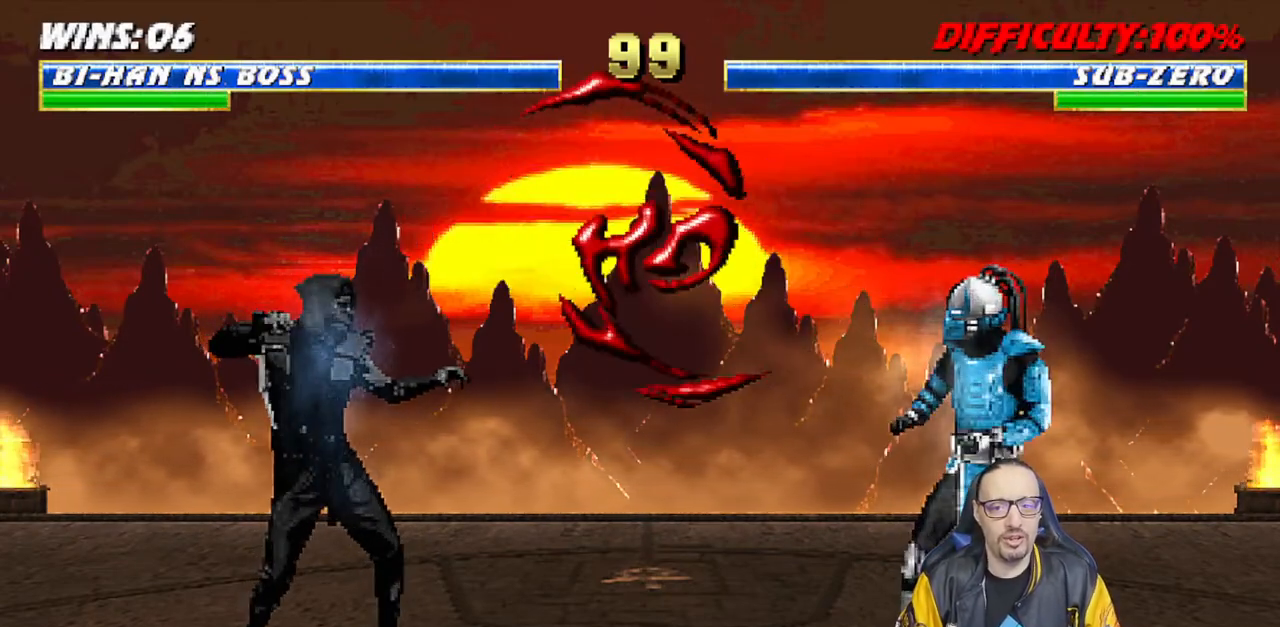
{"buttons": ["L1", "DPAD_LEFT"], "left_stick": "center", "right_stick": "center", "events": [[17, "DPAD_RIGHT", "down"], [167, "DPAD_UP", "down"], [367, "DPAD_RIGHT", "up"], [383, "DPAD_UP", "up"], [483, "DPAD_LEFT", "down"]]}
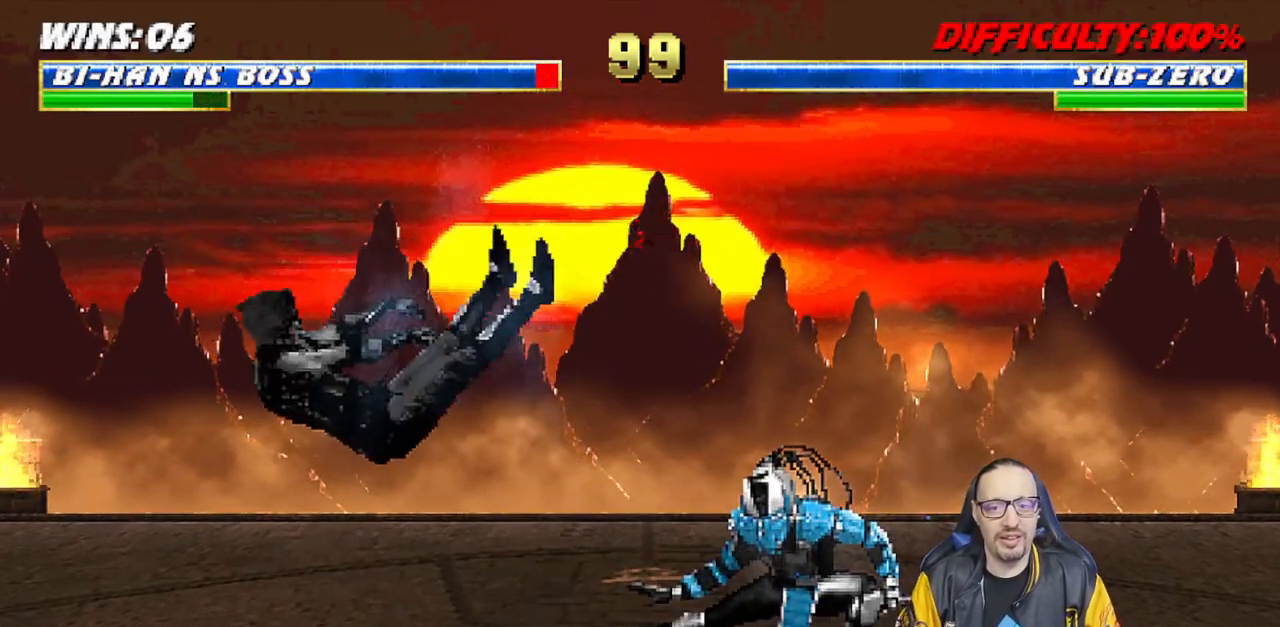
{"buttons": ["L1", "R1", "DPAD_DOWN", "DPAD_LEFT"], "left_stick": "center", "right_stick": "center", "events": [[17, "DPAD_DOWN", "down"], [33, "L1", "up"], [67, "R1", "down"], [100, "L1", "down"]]}
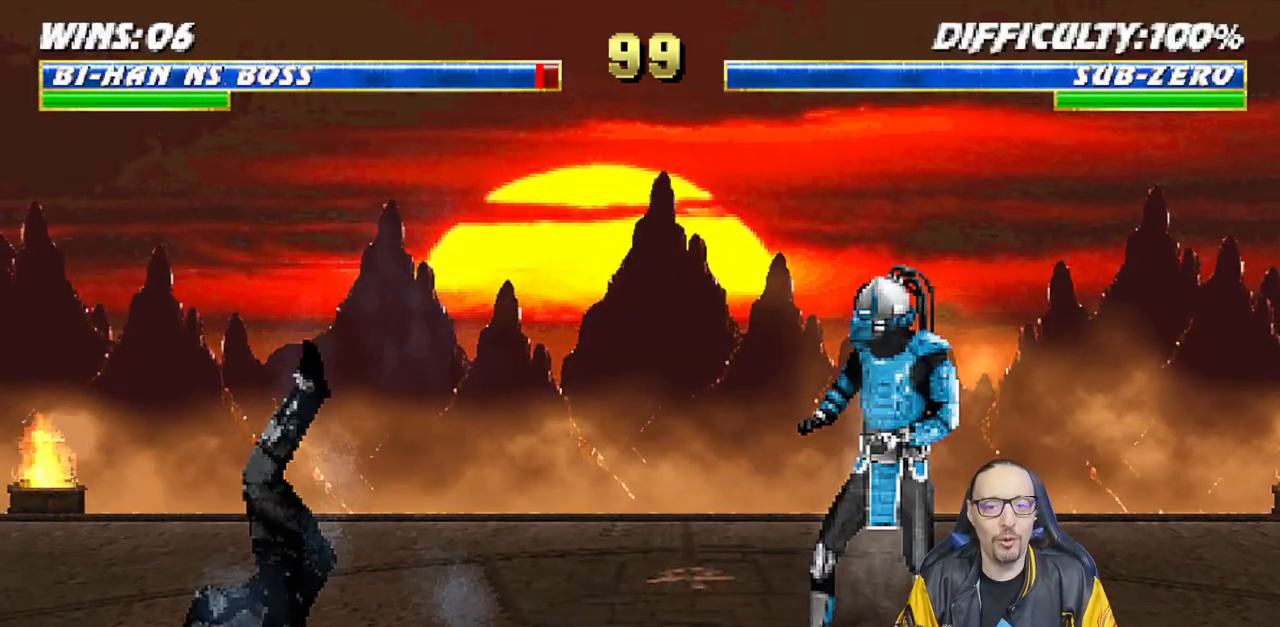
{"buttons": ["CROSS", "CIRCLE", "R1", "DPAD_LEFT"], "left_stick": "center", "right_stick": "center", "events": [[317, "DPAD_LEFT", "up"], [333, "DPAD_DOWN", "up"], [333, "L1", "up"], [417, "DPAD_LEFT", "down"], [467, "CIRCLE", "down"], [467, "CROSS", "down"]]}
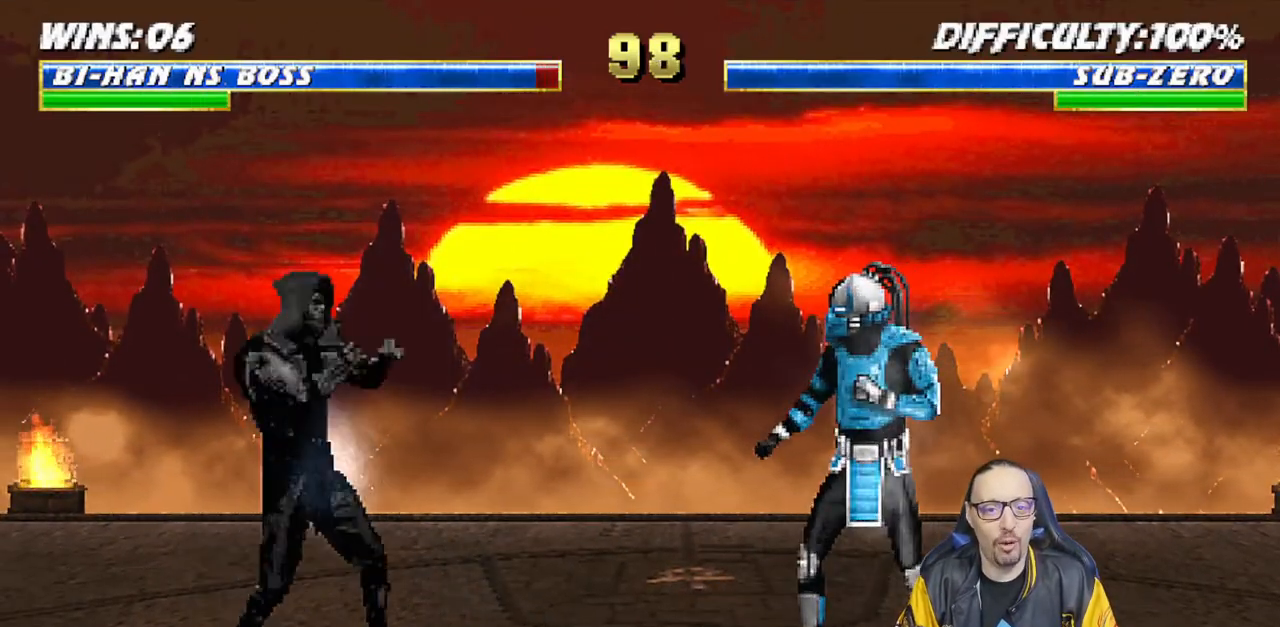
{"buttons": ["R1"], "left_stick": "center", "right_stick": "center", "events": [[333, "DPAD_LEFT", "up"], [417, "CROSS", "up"], [467, "CIRCLE", "up"]]}
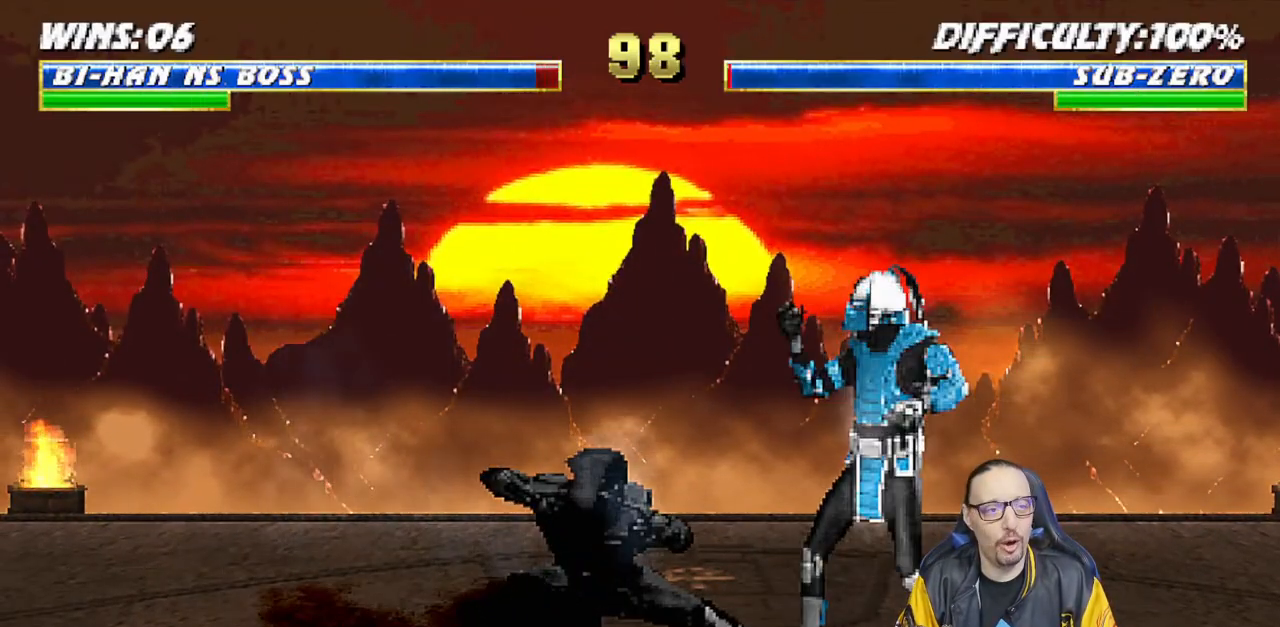
{"buttons": ["L1", "R1", "DPAD_DOWN", "DPAD_LEFT"], "left_stick": "center", "right_stick": "center", "events": [[33, "R1", "up"], [67, "L1", "down"], [83, "DPAD_DOWN", "down"], [83, "DPAD_LEFT", "down"], [117, "R1", "down"]]}
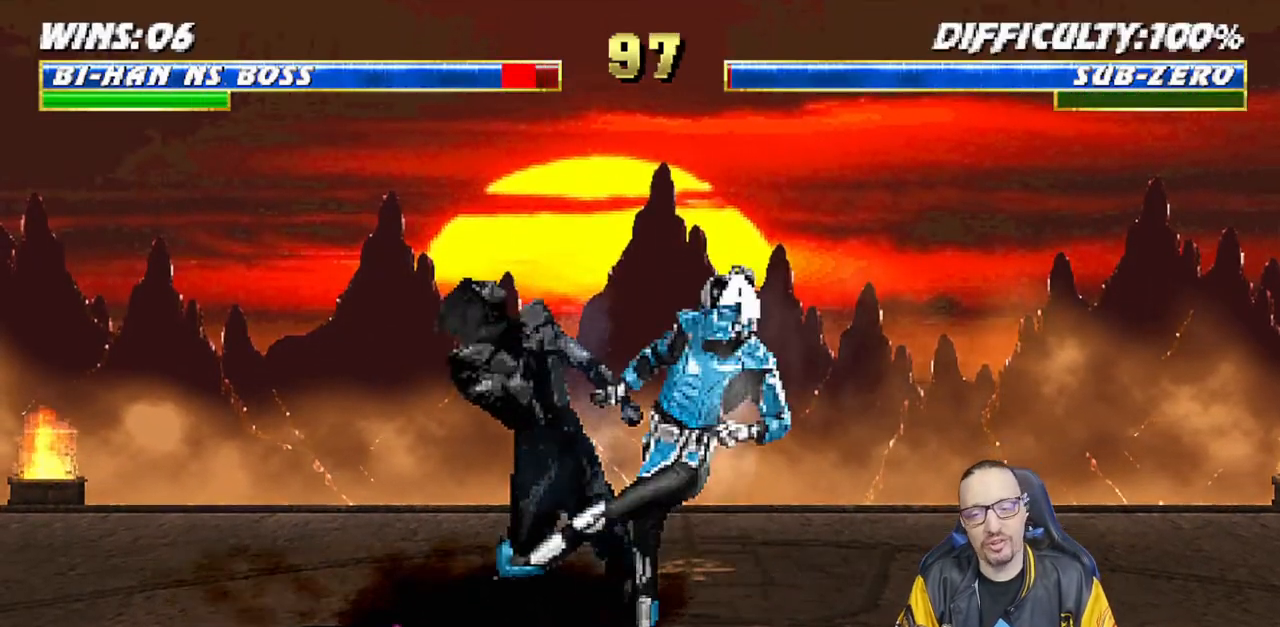
{"buttons": [], "left_stick": "center", "right_stick": "center", "events": [[300, "DPAD_LEFT", "up"], [333, "DPAD_DOWN", "up"], [383, "L1", "up"], [467, "R1", "up"]]}
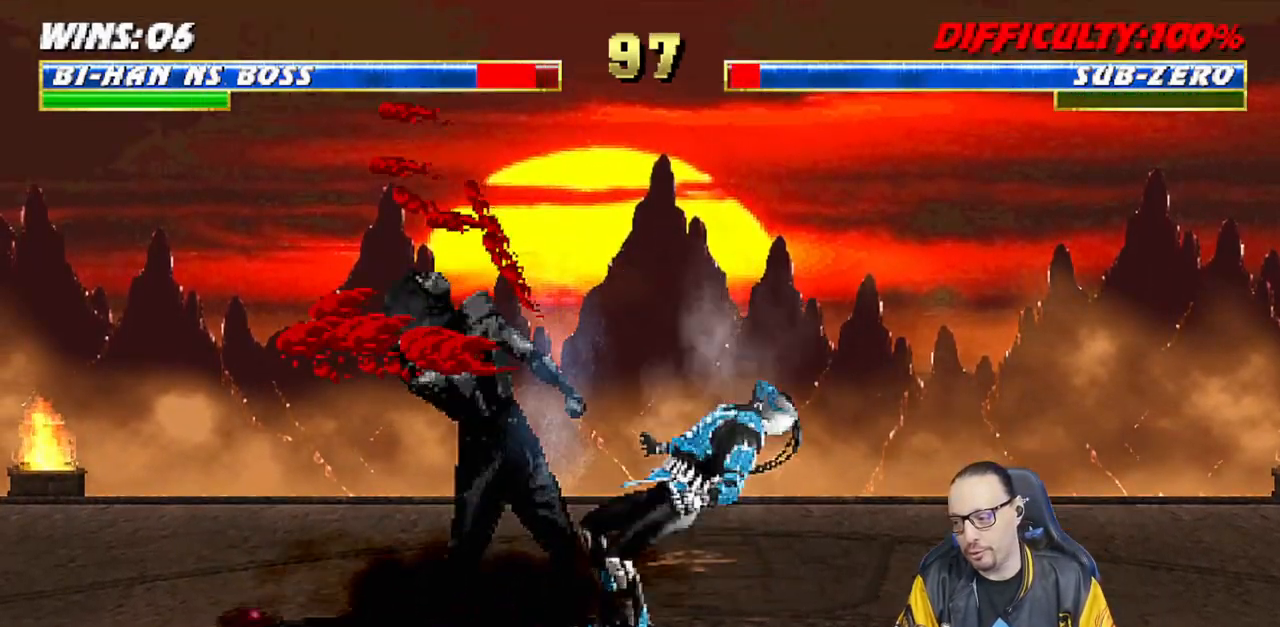
{"buttons": [], "left_stick": "center", "right_stick": "center", "events": []}
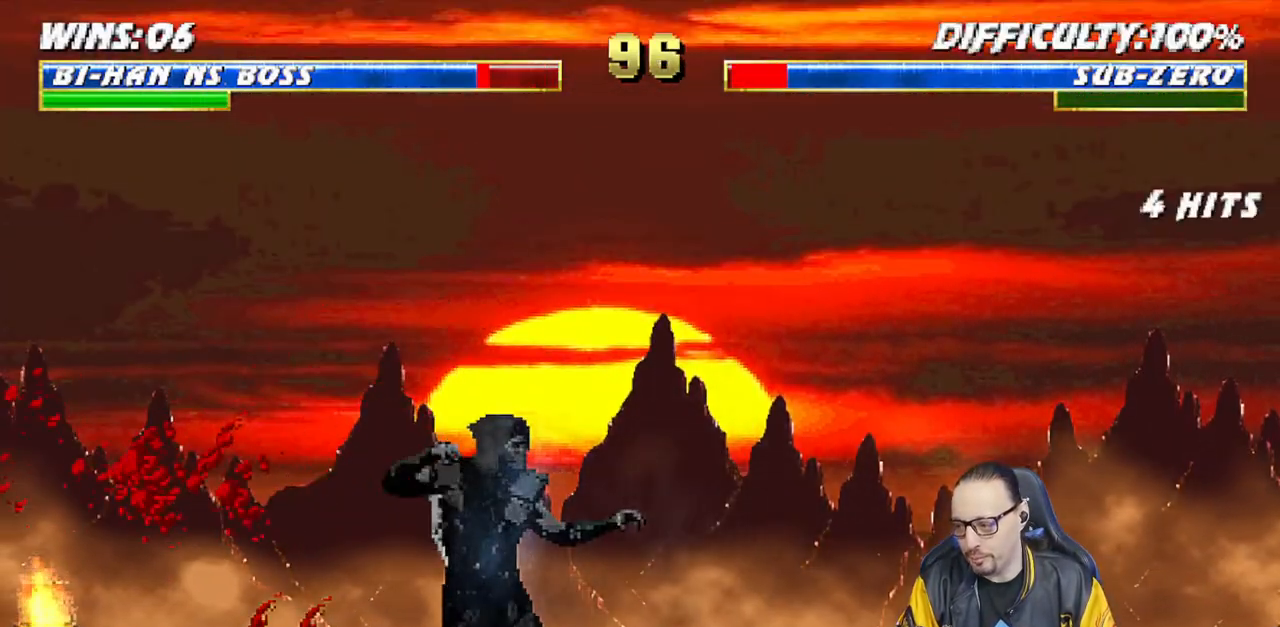
{"buttons": ["L1", "R1", "DPAD_DOWN", "DPAD_LEFT"], "left_stick": "center", "right_stick": "center", "events": [[50, "DPAD_DOWN", "down"], [67, "L1", "down"], [83, "DPAD_LEFT", "down"], [133, "R1", "down"]]}
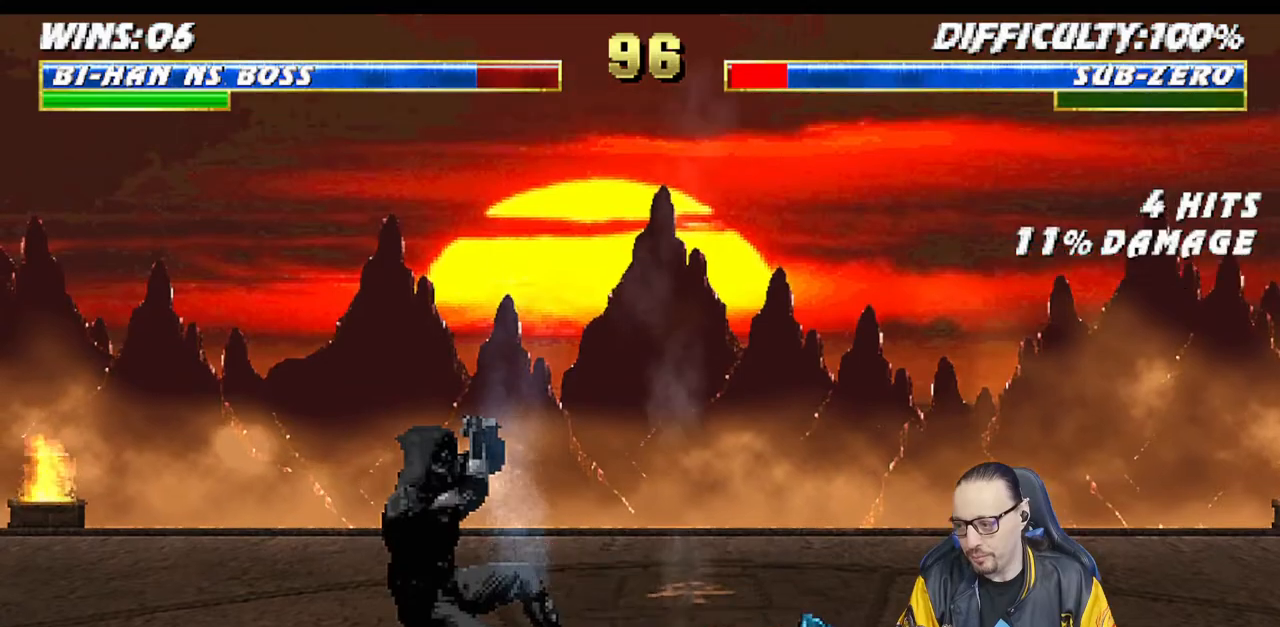
{"buttons": ["L1", "R1", "DPAD_DOWN"], "left_stick": "center", "right_stick": "center", "events": [[500, "DPAD_LEFT", "up"]]}
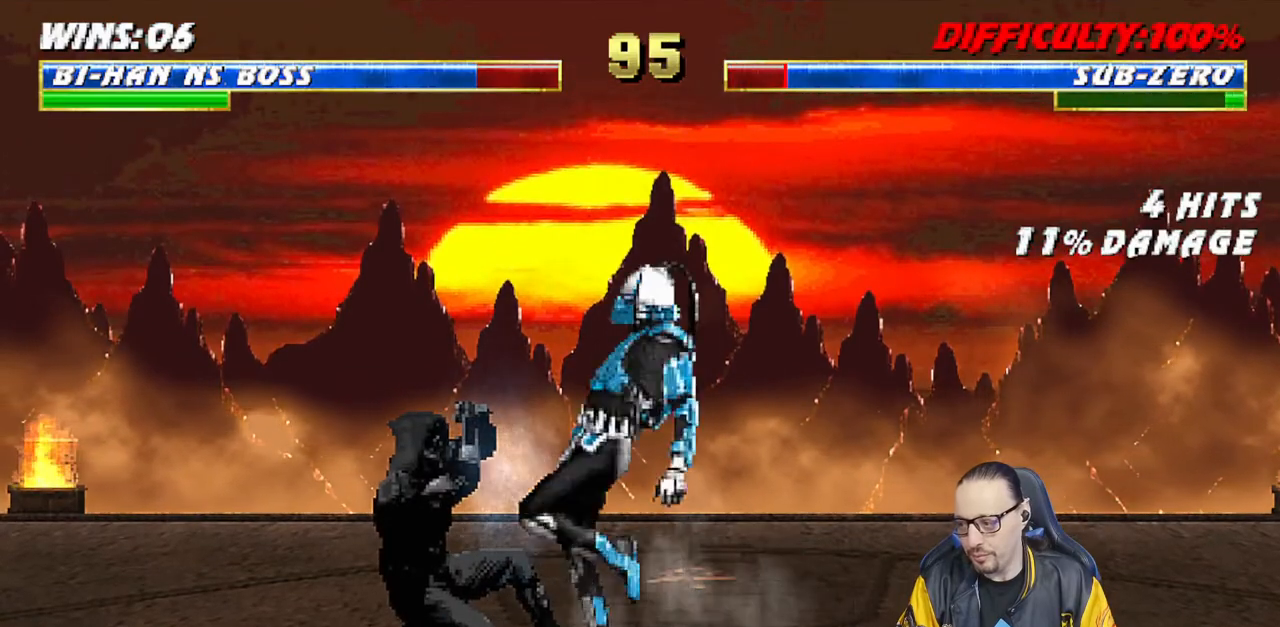
{"buttons": ["R1"], "left_stick": "center", "right_stick": "center", "events": [[67, "DPAD_DOWN", "up"], [100, "L1", "up"]]}
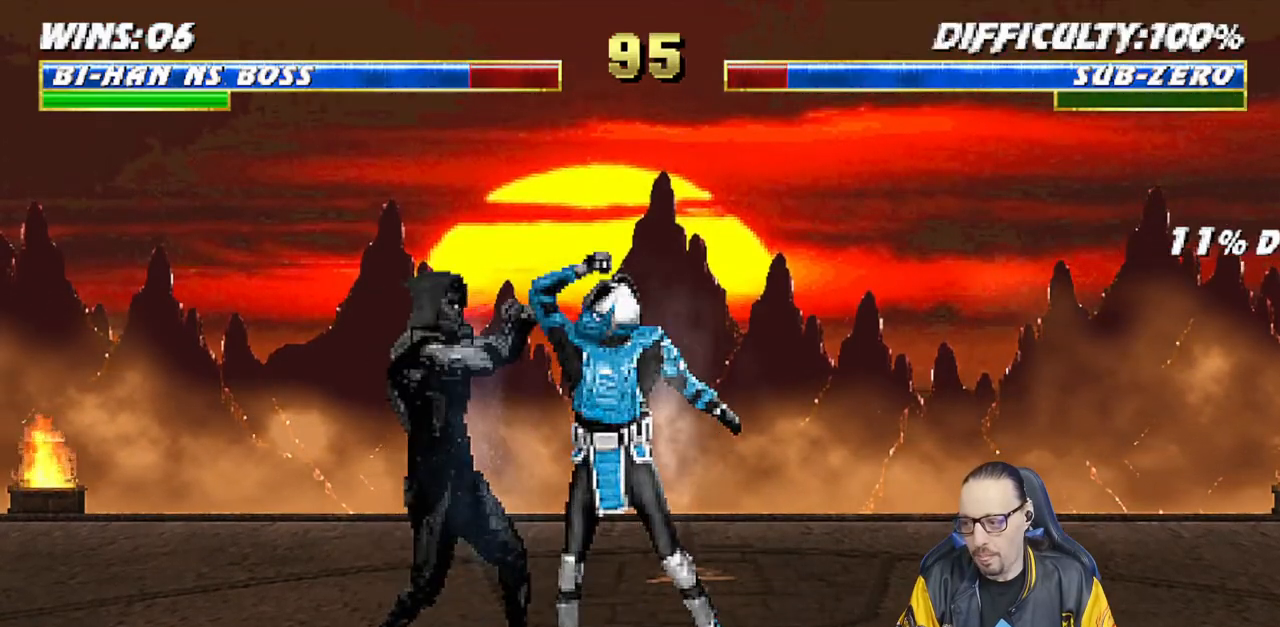
{"buttons": ["R1"], "left_stick": "center", "right_stick": "center", "events": []}
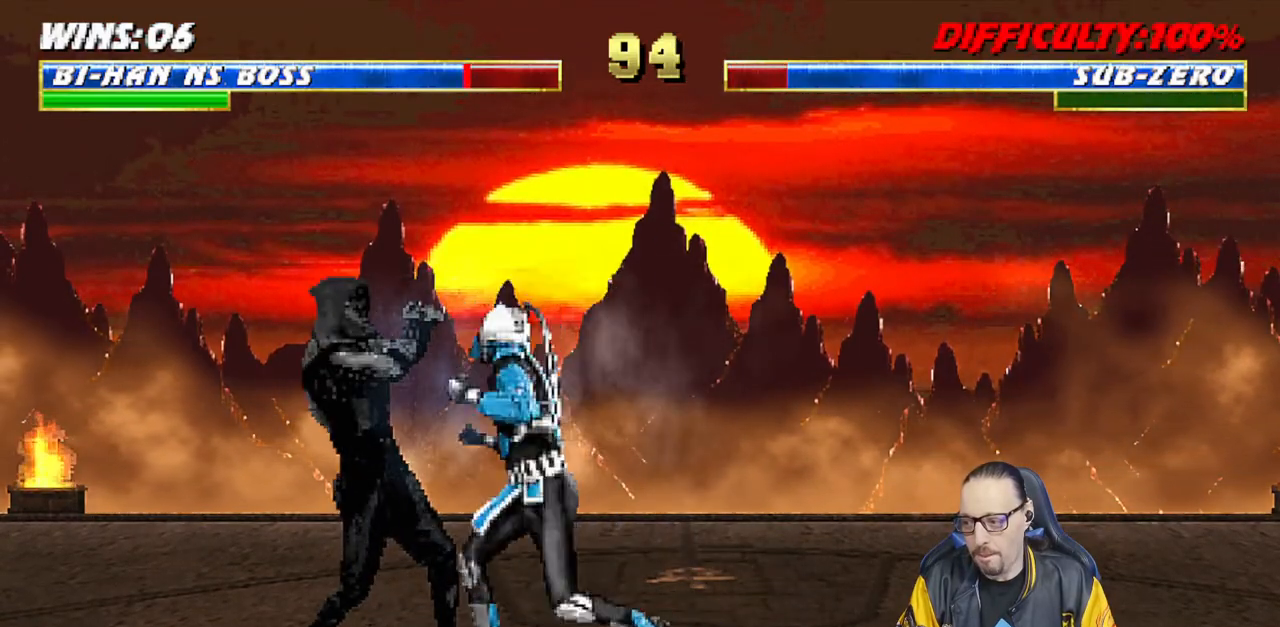
{"buttons": [], "left_stick": "center", "right_stick": "center", "events": [[267, "R1", "up"]]}
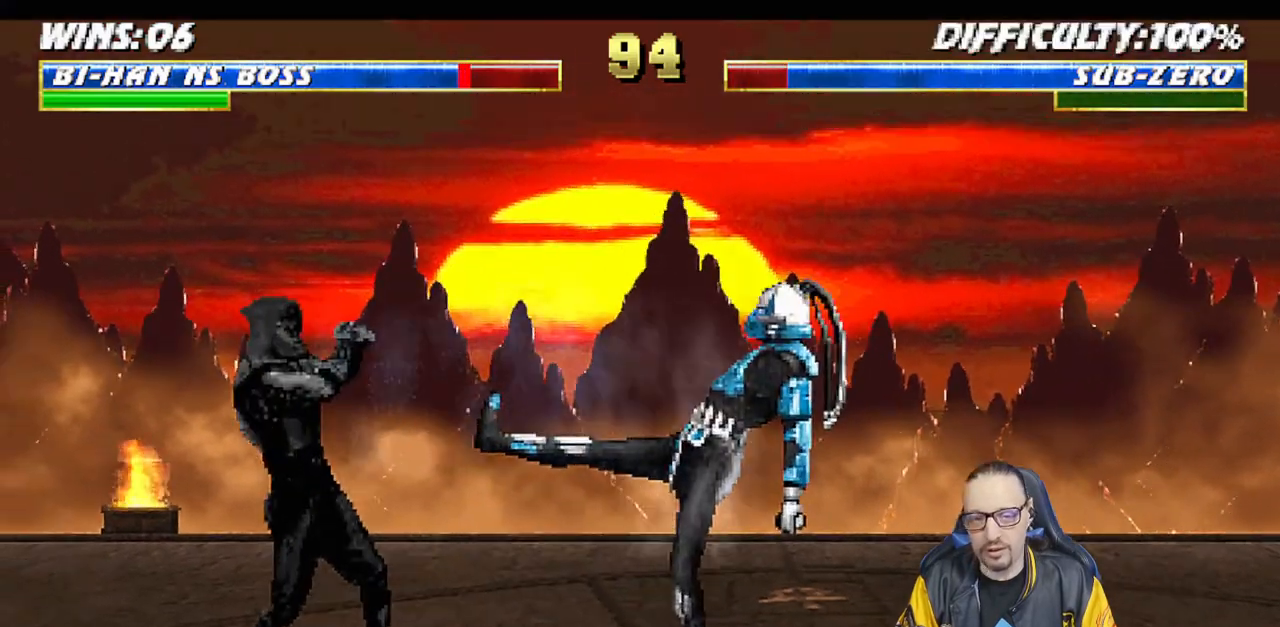
{"buttons": ["L1", "DPAD_UP", "DPAD_RIGHT"], "left_stick": "center", "right_stick": "center", "events": [[217, "L1", "down"], [250, "DPAD_RIGHT", "down"], [267, "DPAD_UP", "down"]]}
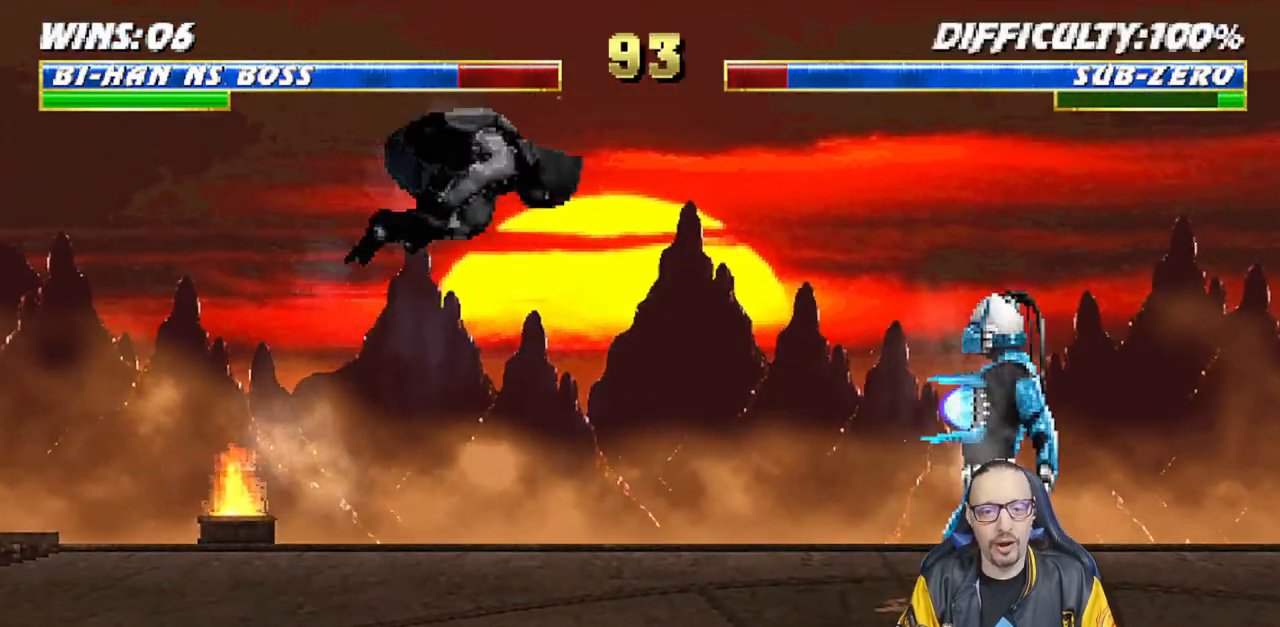
{"buttons": ["SQUARE"], "left_stick": "center", "right_stick": "center"}
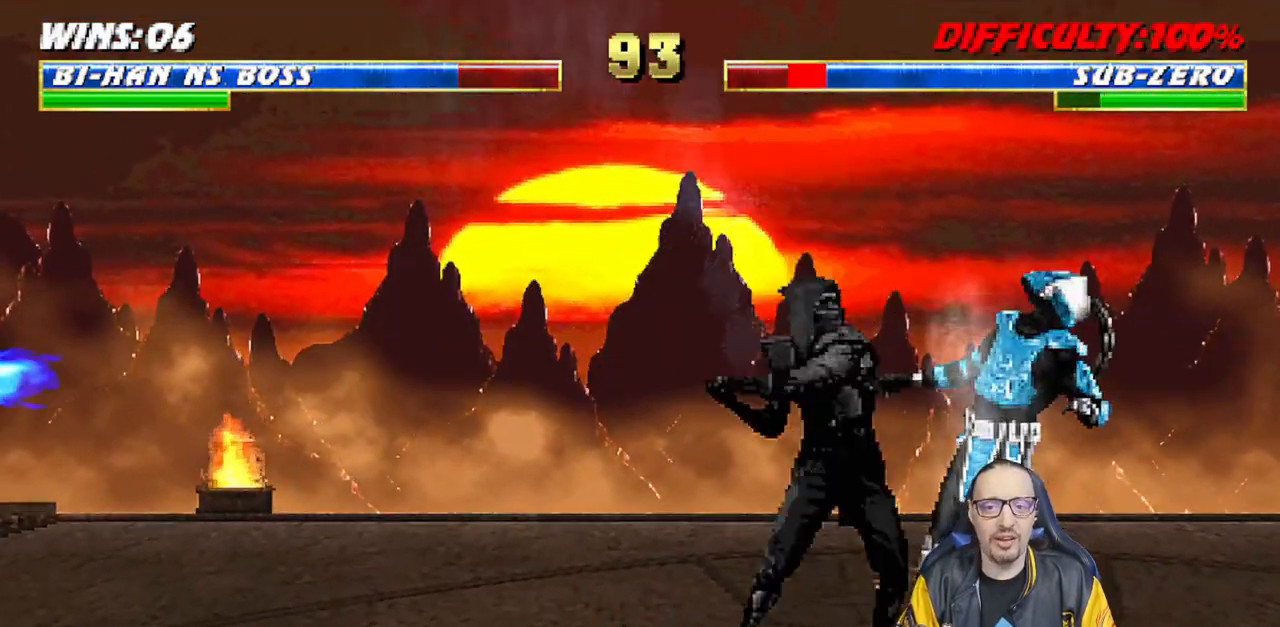
{"buttons": ["TRIANGLE", "L1", "DPAD_DOWN"], "left_stick": "center", "right_stick": "center", "events": [[33, "SQUARE", "up"], [50, "DPAD_DOWN", "down"], [50, "L1", "down"], [117, "SQUARE", "down"], [233, "TRIANGLE", "down"], [250, "SQUARE", "up"], [350, "TRIANGLE", "up"], [417, "TRIANGLE", "down"]]}
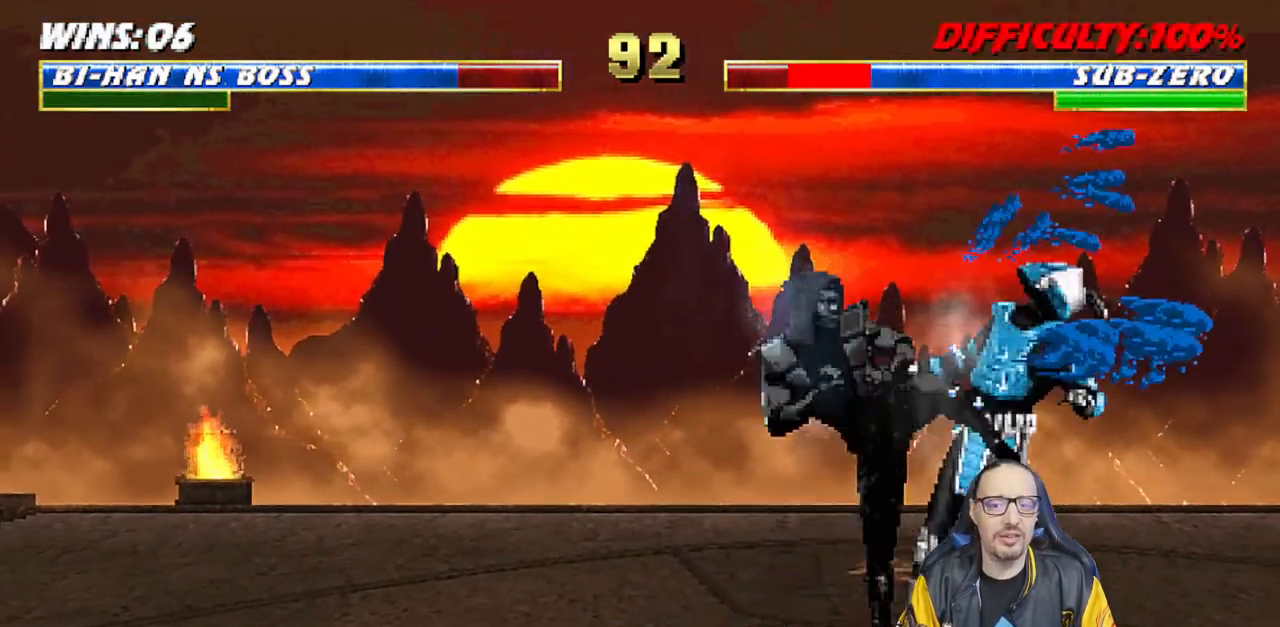
{"buttons": ["TRIANGLE"], "left_stick": "center", "right_stick": "center", "events": [[17, "TRIANGLE", "up"], [67, "TRIANGLE", "down"], [167, "TRIANGLE", "up"], [233, "TRIANGLE", "down"], [333, "TRIANGLE", "up"], [383, "TRIANGLE", "down"], [433, "DPAD_DOWN", "up"], [467, "L1", "up"]]}
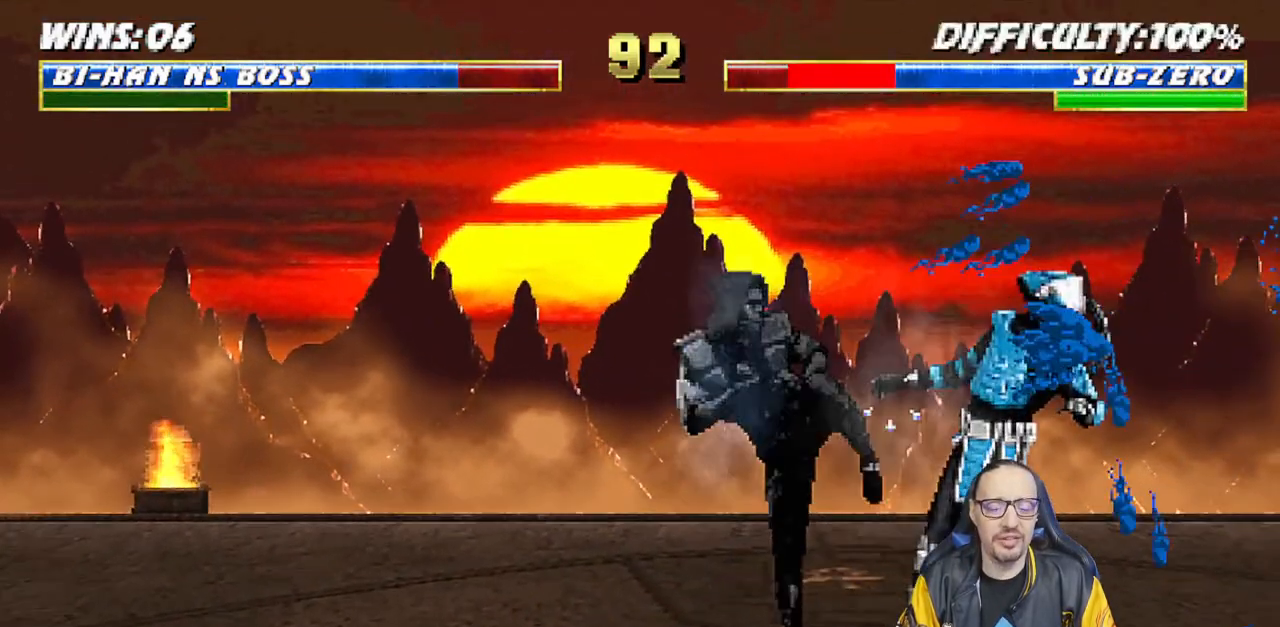
{"buttons": ["L1", "DPAD_UP", "DPAD_RIGHT"], "left_stick": "center", "right_stick": "center", "events": [[33, "TRIANGLE", "up"], [367, "DPAD_RIGHT", "down"], [400, "L1", "down"], [433, "DPAD_UP", "down"]]}
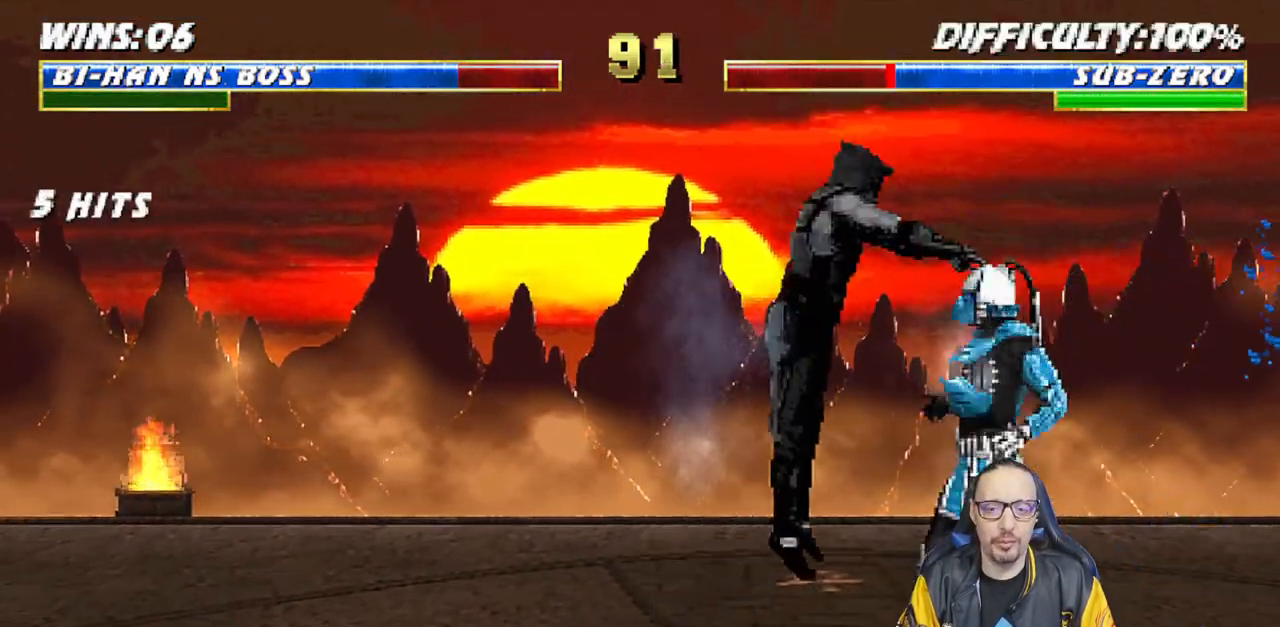
{"buttons": ["L1"], "left_stick": "center", "right_stick": "center", "events": [[100, "DPAD_RIGHT", "up"], [100, "DPAD_UP", "up"], [150, "DPAD_LEFT", "down"], [350, "DPAD_LEFT", "up"], [350, "SQUARE", "down"], [450, "SQUARE", "up"]]}
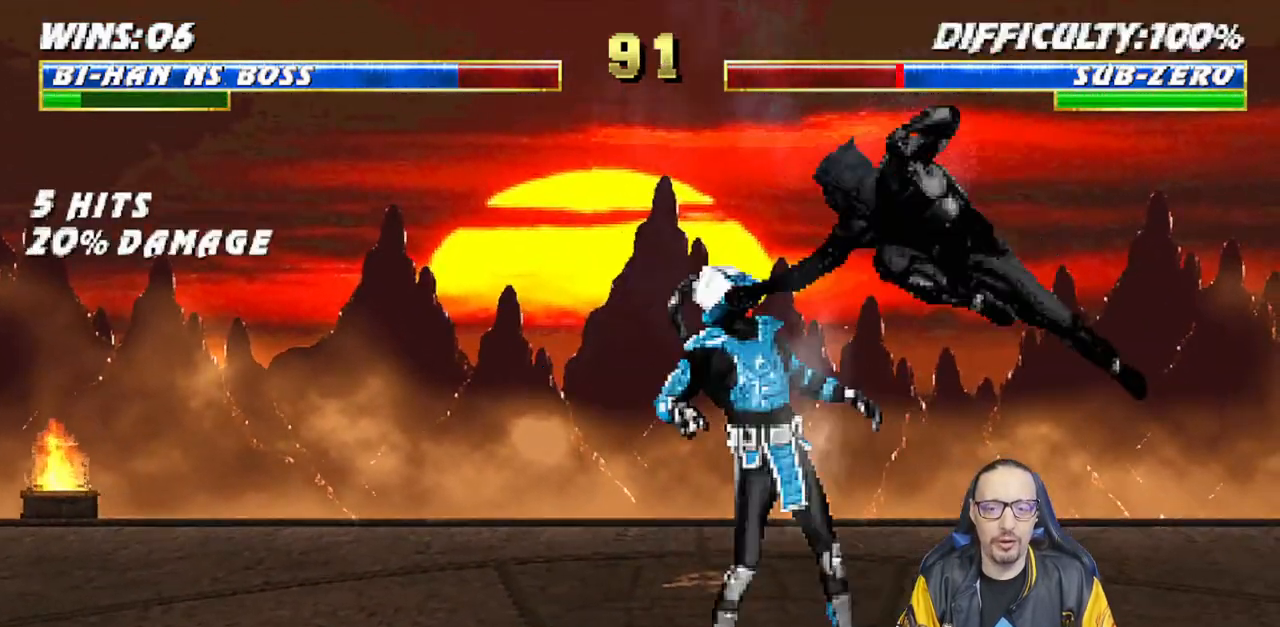
{"buttons": ["CIRCLE", "L1", "DPAD_DOWN"], "left_stick": "center", "right_stick": "center", "events": [[33, "SQUARE", "down"], [100, "SQUARE", "up"], [200, "SQUARE", "down"], [250, "SQUARE", "up"], [283, "SQUARE", "down"], [317, "DPAD_DOWN", "down"], [333, "TRIANGLE", "down"], [350, "CIRCLE", "down"], [367, "SQUARE", "up"], [483, "TRIANGLE", "up"]]}
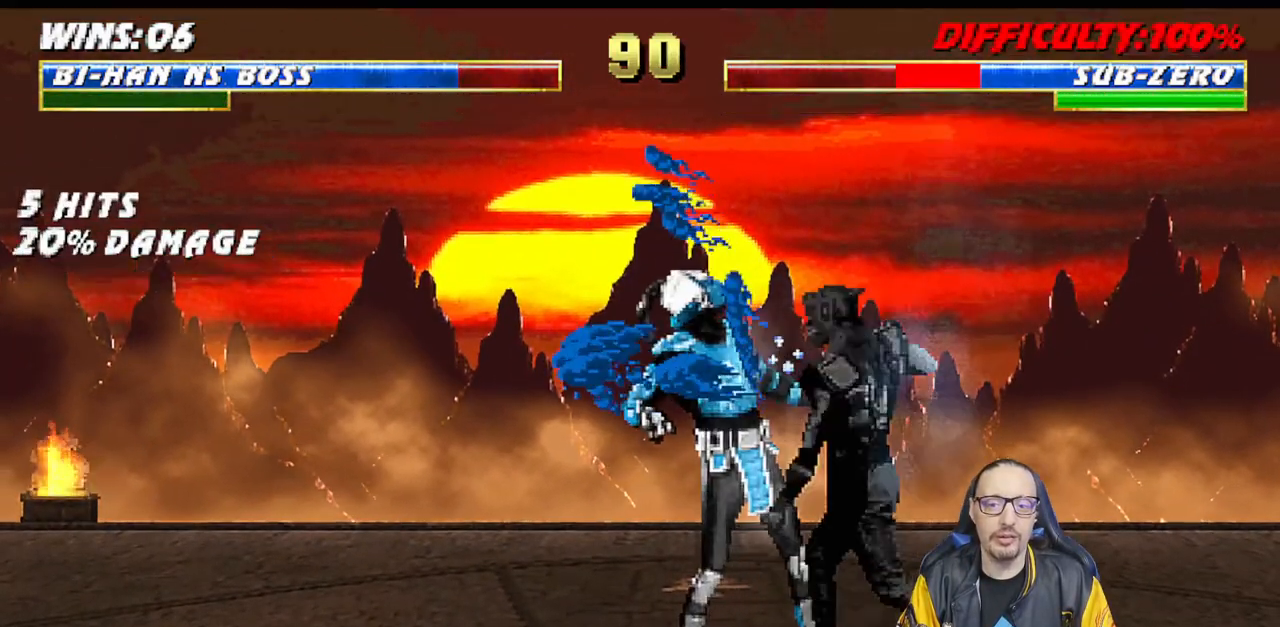
{"buttons": [], "left_stick": "center", "right_stick": "center", "events": [[17, "DPAD_DOWN", "up"], [33, "DPAD_RIGHT", "down"], [33, "R1", "down"], [50, "TRIANGLE", "down"], [183, "R1", "up"], [183, "TRIANGLE", "up"], [233, "R1", "down"], [233, "TRIANGLE", "down"], [317, "DPAD_RIGHT", "up"], [350, "L1", "up"], [400, "TRIANGLE", "up"], [417, "CIRCLE", "up"], [417, "R1", "up"]]}
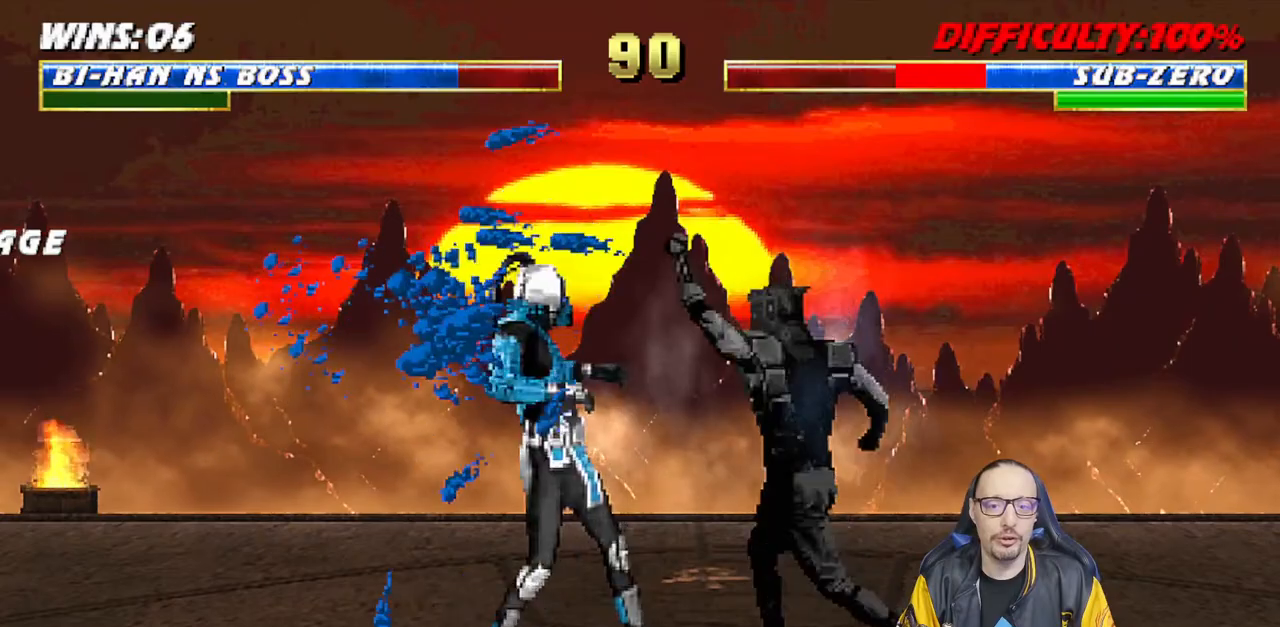
{"buttons": ["L1", "DPAD_RIGHT"], "left_stick": "center", "right_stick": "center", "events": [[133, "L1", "down"], [150, "DPAD_LEFT", "down"], [150, "DPAD_UP", "down"], [333, "DPAD_LEFT", "up"], [350, "DPAD_RIGHT", "down"], [350, "DPAD_UP", "up"]]}